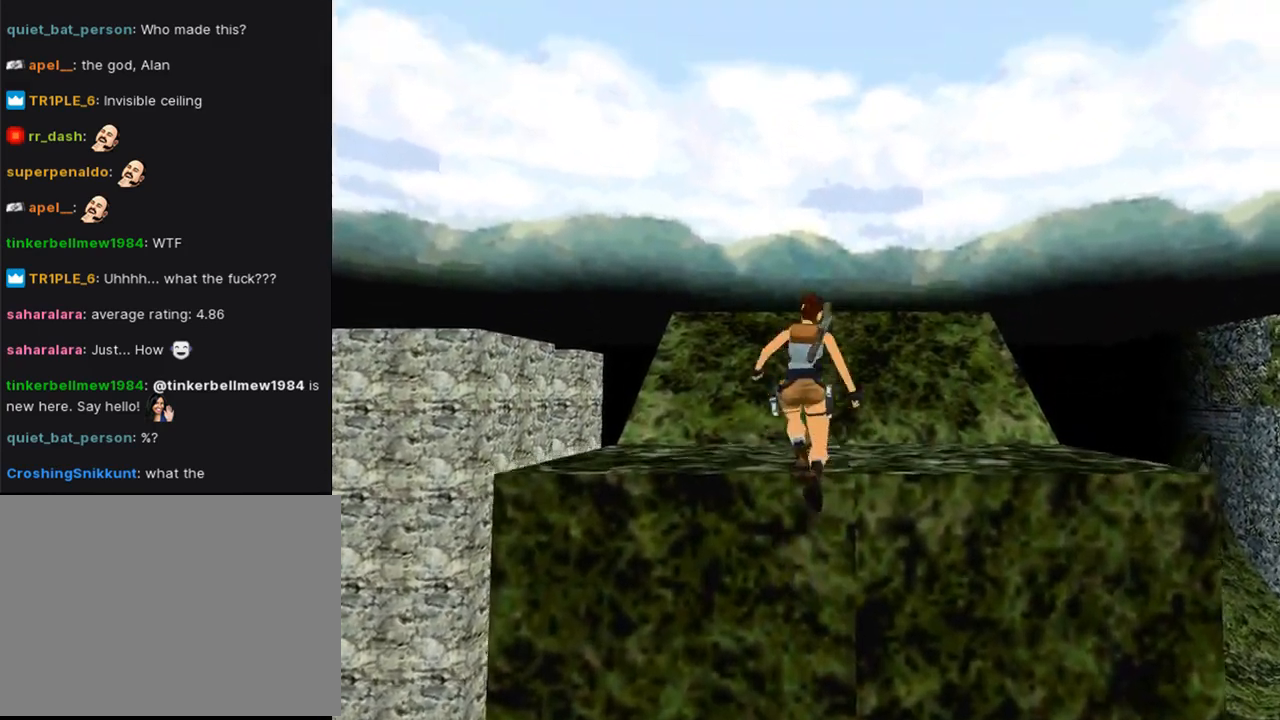
Gameplay with a controller (PlayStation layout); each line is a JSON object with the inputs held at the frame after it. "events" lists button and stick changes between this image and that frame as [ms after this image, input, new state], when the widget could be followed in between. Not read: L2 R2.
{"buttons": ["DPAD_UP"], "left_stick": "center", "right_stick": "center", "events": []}
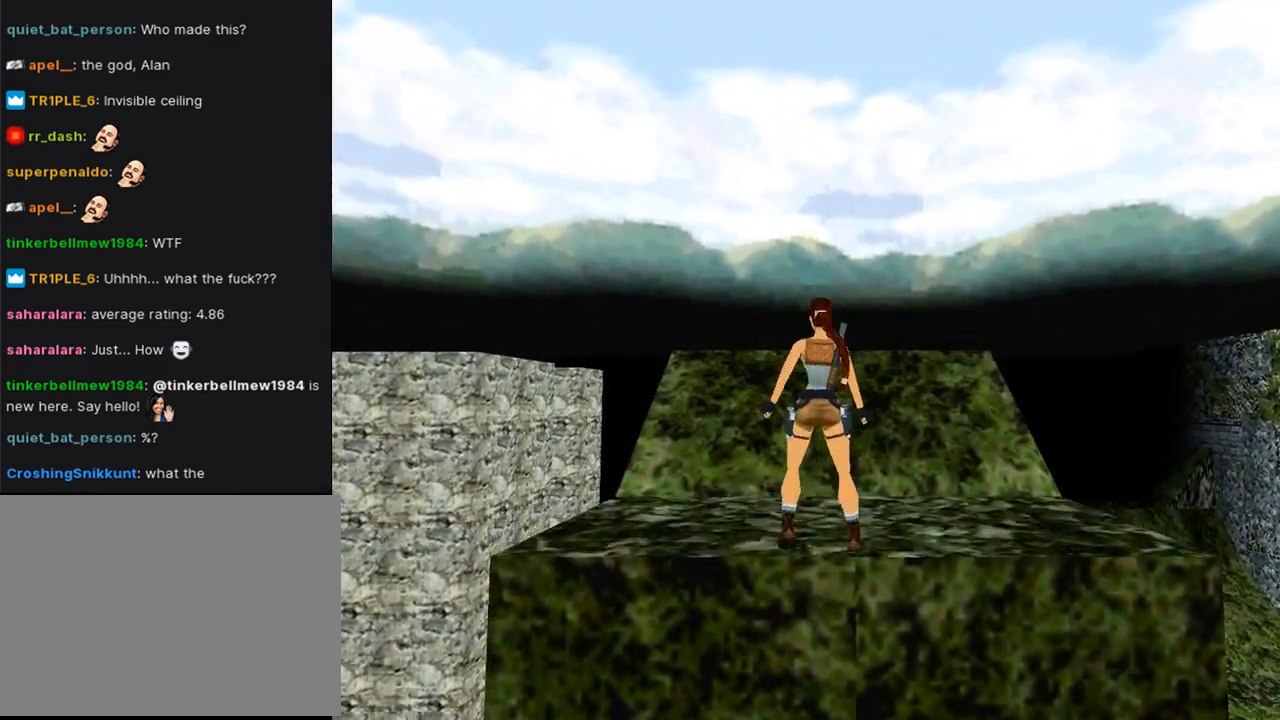
{"buttons": ["SQUARE", "DPAD_UP"], "left_stick": "center", "right_stick": "center", "events": [[233, "SQUARE", "down"]]}
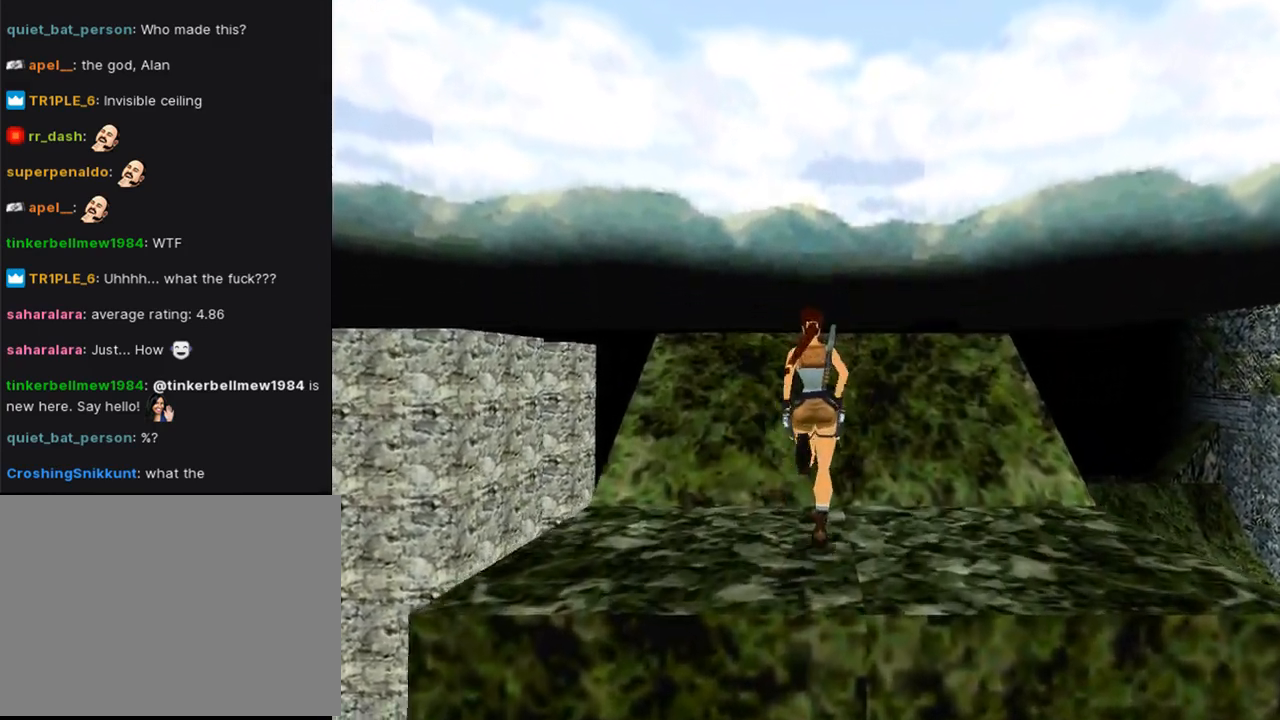
{"buttons": ["SQUARE", "DPAD_UP"], "left_stick": "center", "right_stick": "center", "events": []}
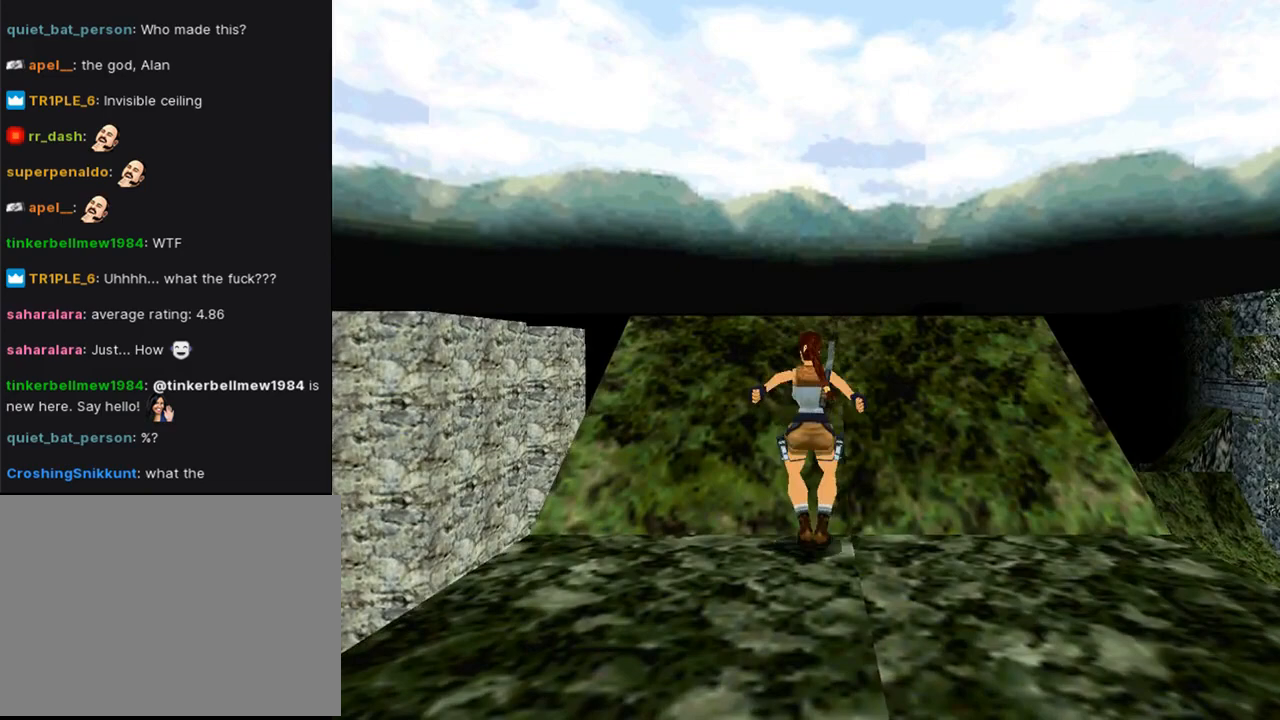
{"buttons": ["SQUARE", "DPAD_UP"], "left_stick": "center", "right_stick": "center", "events": []}
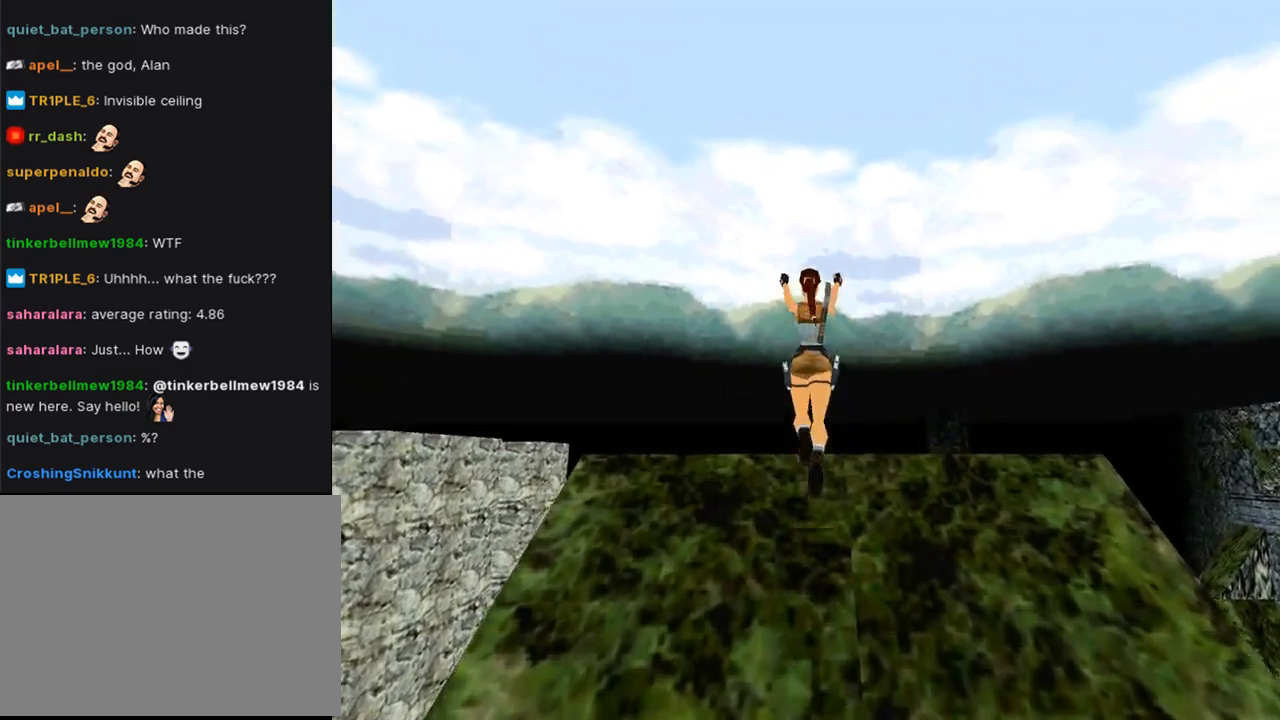
{"buttons": ["SQUARE", "DPAD_UP"], "left_stick": "center", "right_stick": "center", "events": [[200, "SQUARE", "up"], [267, "DPAD_LEFT", "down"], [400, "DPAD_LEFT", "up"], [433, "SQUARE", "down"]]}
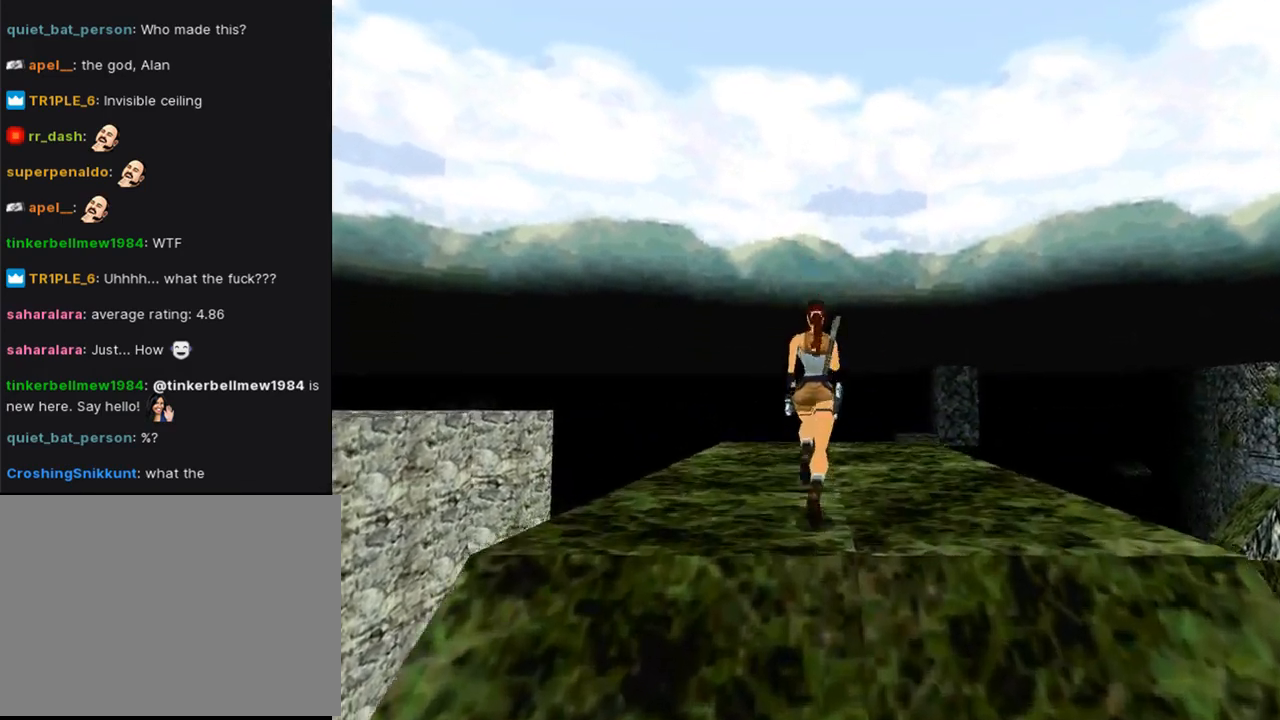
{"buttons": ["SQUARE", "DPAD_UP"], "left_stick": "center", "right_stick": "center", "events": []}
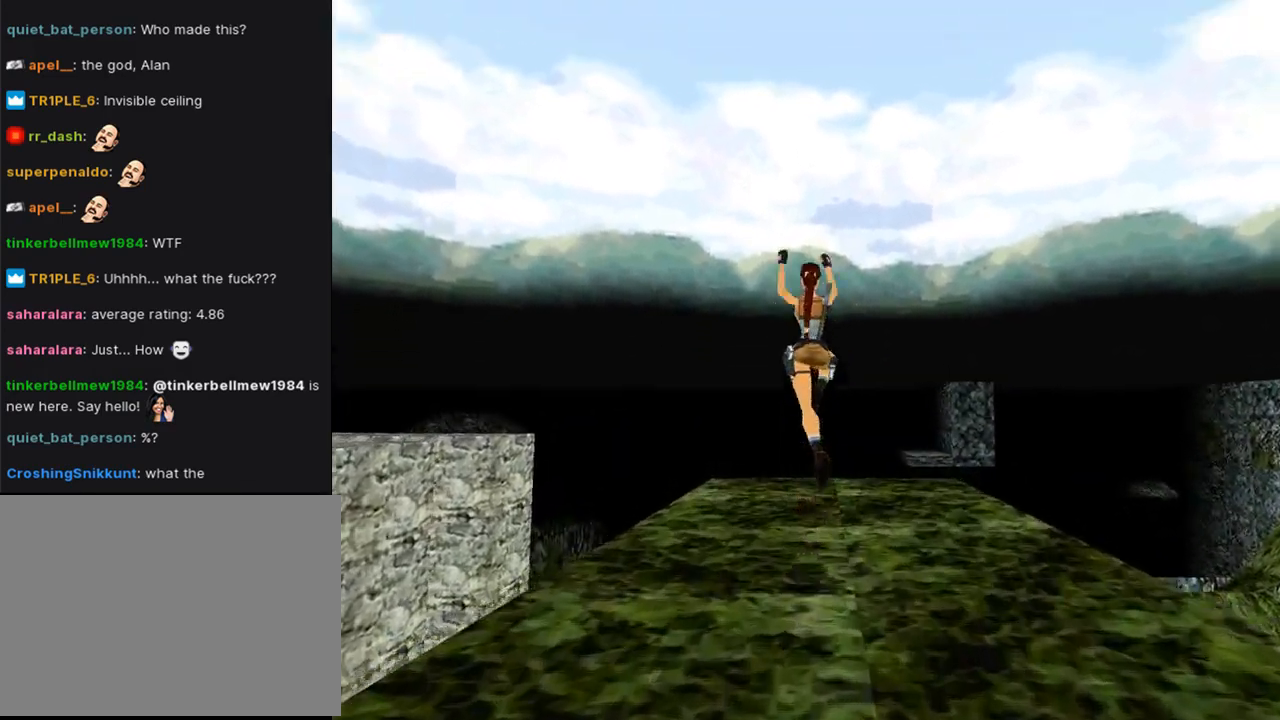
{"buttons": ["DPAD_UP"], "left_stick": "center", "right_stick": "center", "events": [[33, "DPAD_LEFT", "down"], [233, "DPAD_LEFT", "up"], [267, "SQUARE", "up"]]}
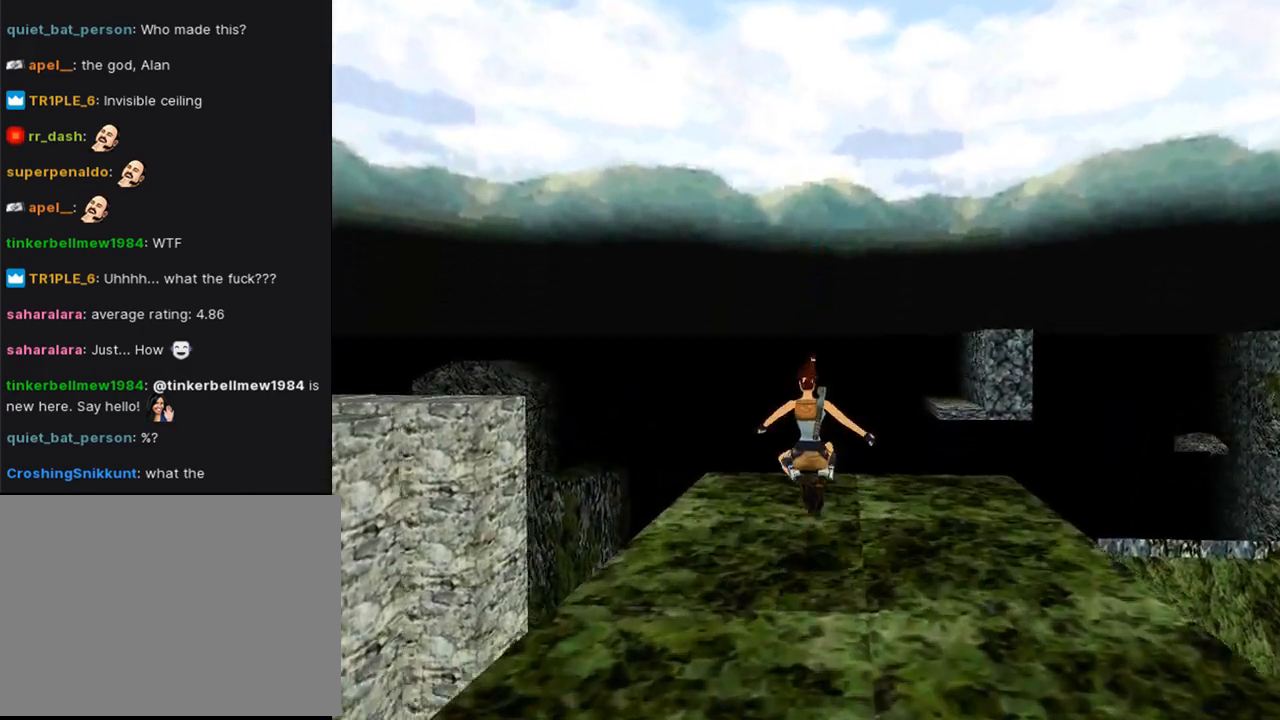
{"buttons": ["DPAD_UP", "DPAD_RIGHT"], "left_stick": "center", "right_stick": "center", "events": [[300, "DPAD_RIGHT", "down"]]}
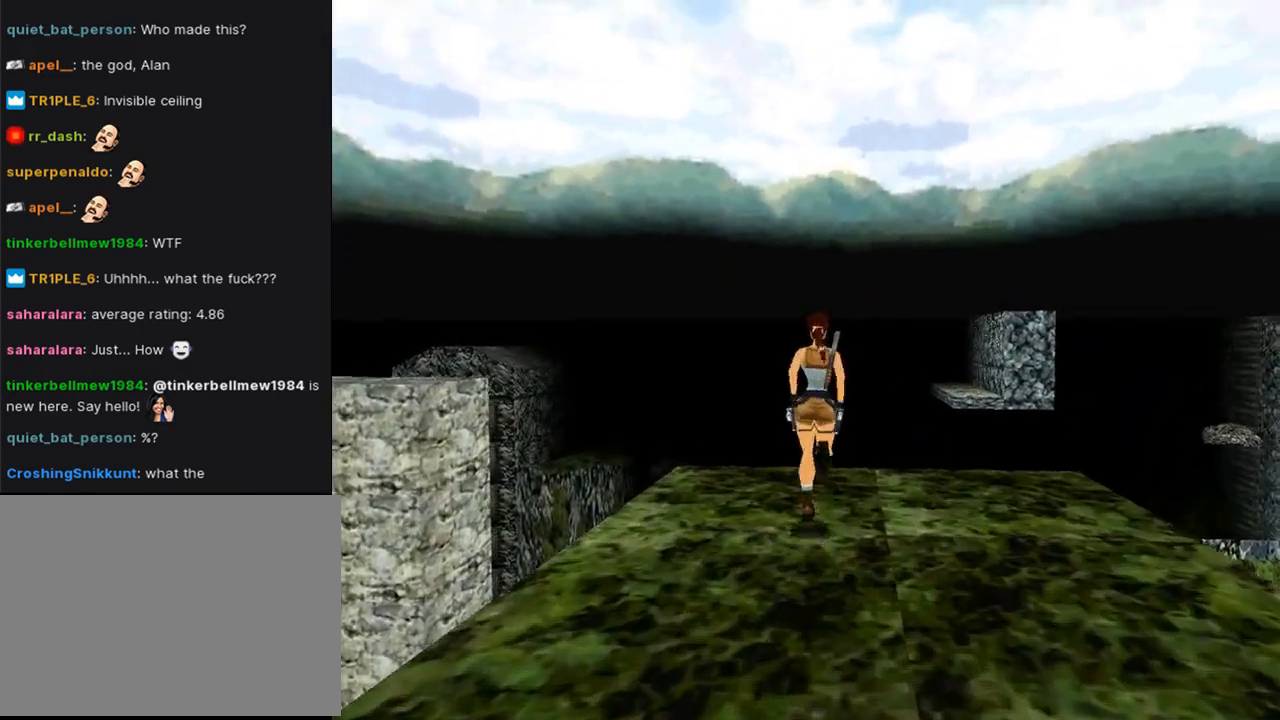
{"buttons": ["L1"], "left_stick": "center", "right_stick": "center", "events": [[67, "DPAD_UP", "up"], [133, "DPAD_RIGHT", "up"], [500, "L1", "down"]]}
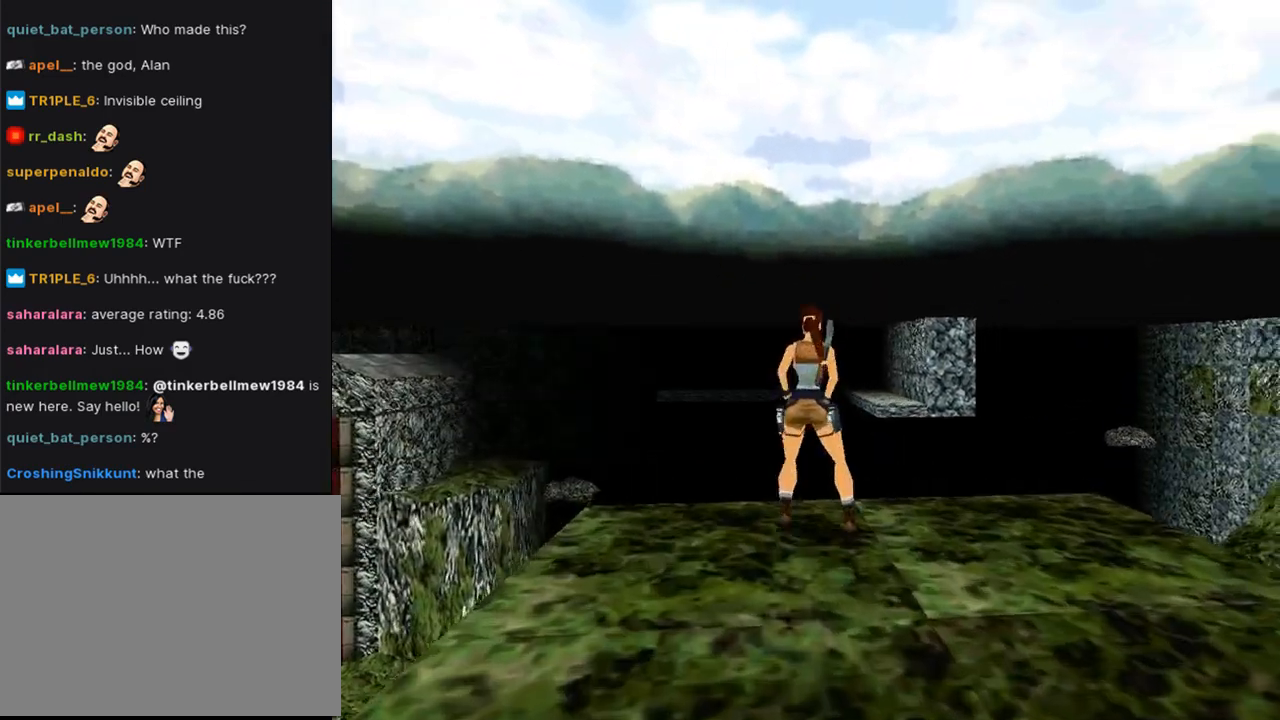
{"buttons": ["L1"], "left_stick": "center", "right_stick": "center", "events": [[133, "DPAD_UP", "down"], [433, "DPAD_UP", "up"]]}
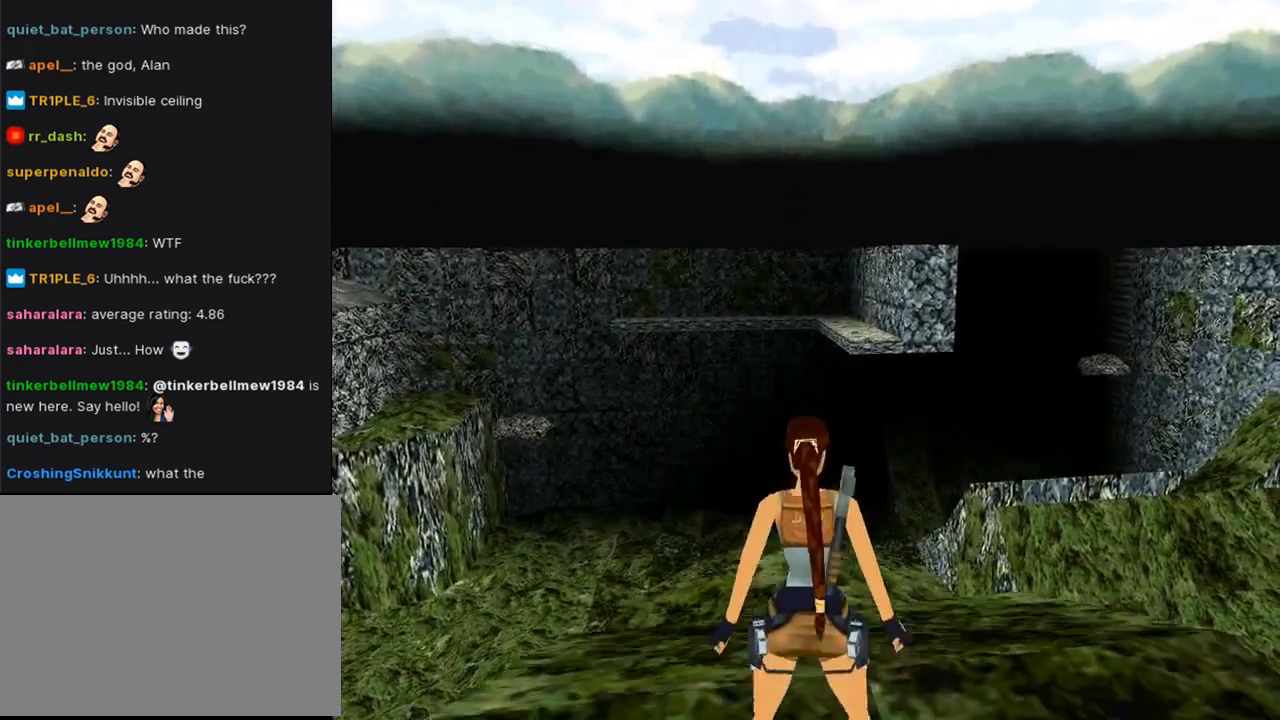
{"buttons": ["L1"], "left_stick": "center", "right_stick": "center", "events": []}
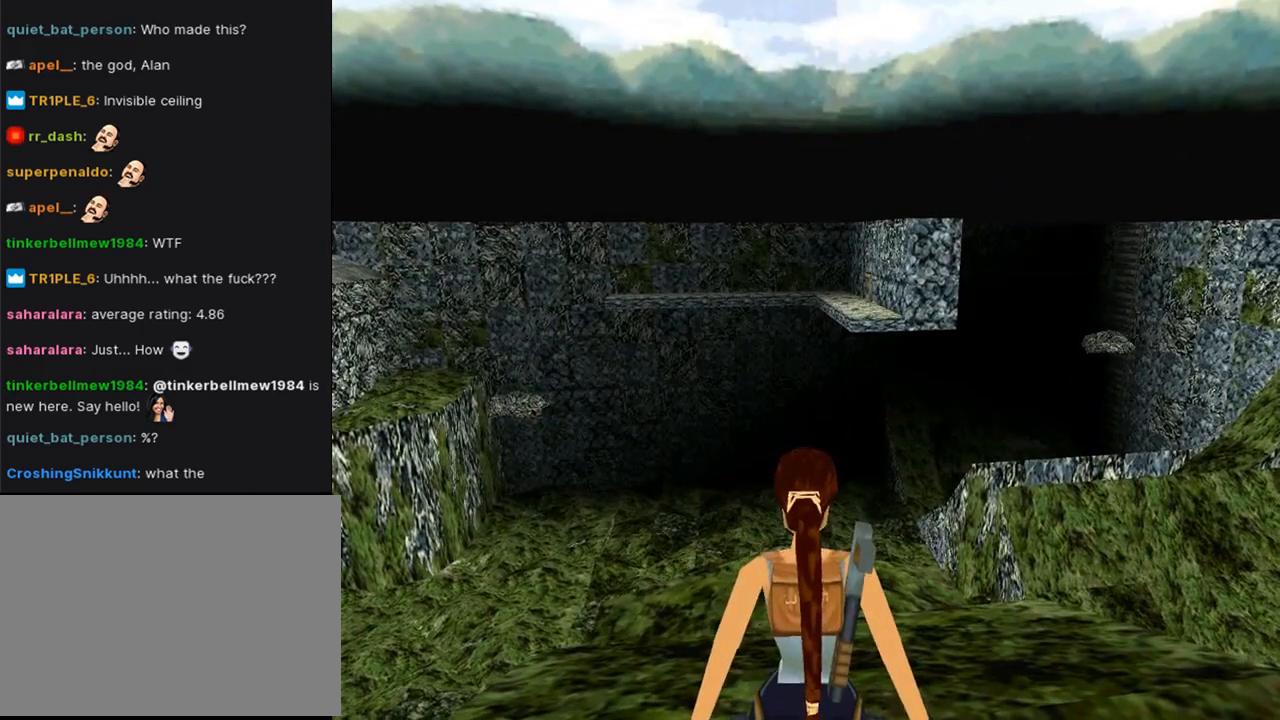
{"buttons": ["DPAD_UP"], "left_stick": "center", "right_stick": "center", "events": [[433, "DPAD_UP", "down"], [500, "L1", "up"]]}
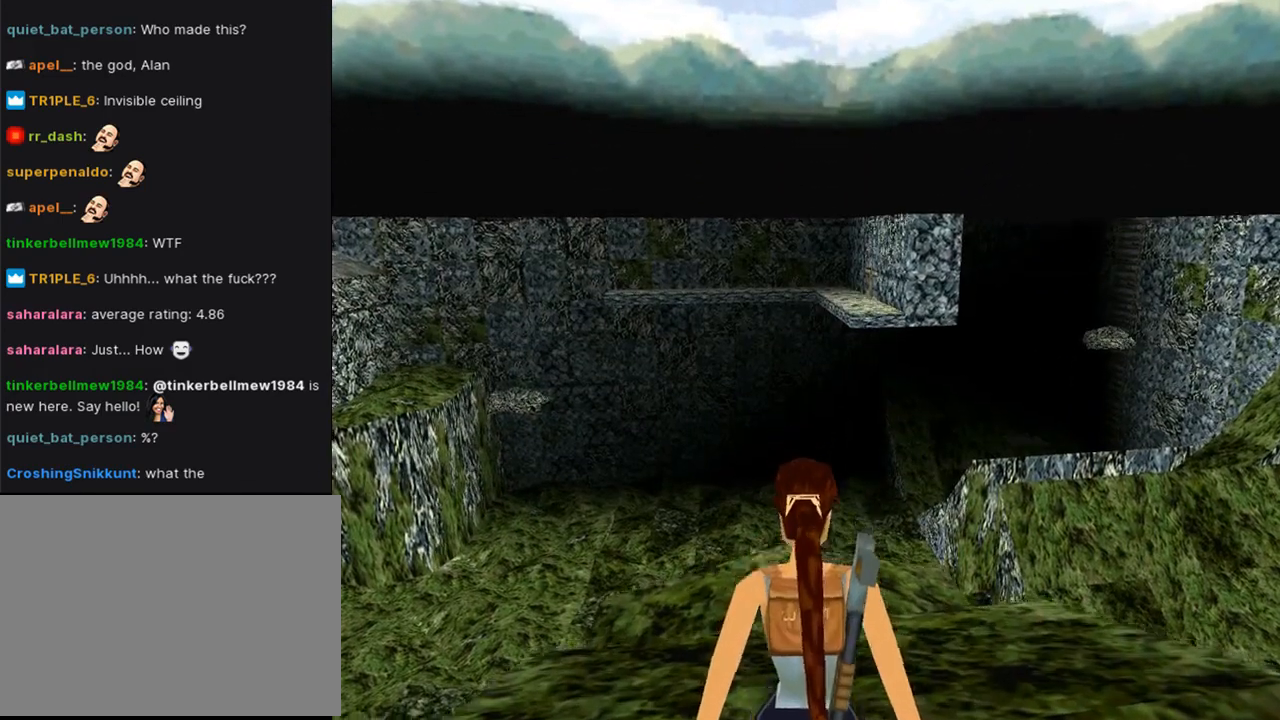
{"buttons": ["DPAD_UP"], "left_stick": "center", "right_stick": "center", "events": [[67, "DPAD_LEFT", "down"], [300, "DPAD_LEFT", "up"]]}
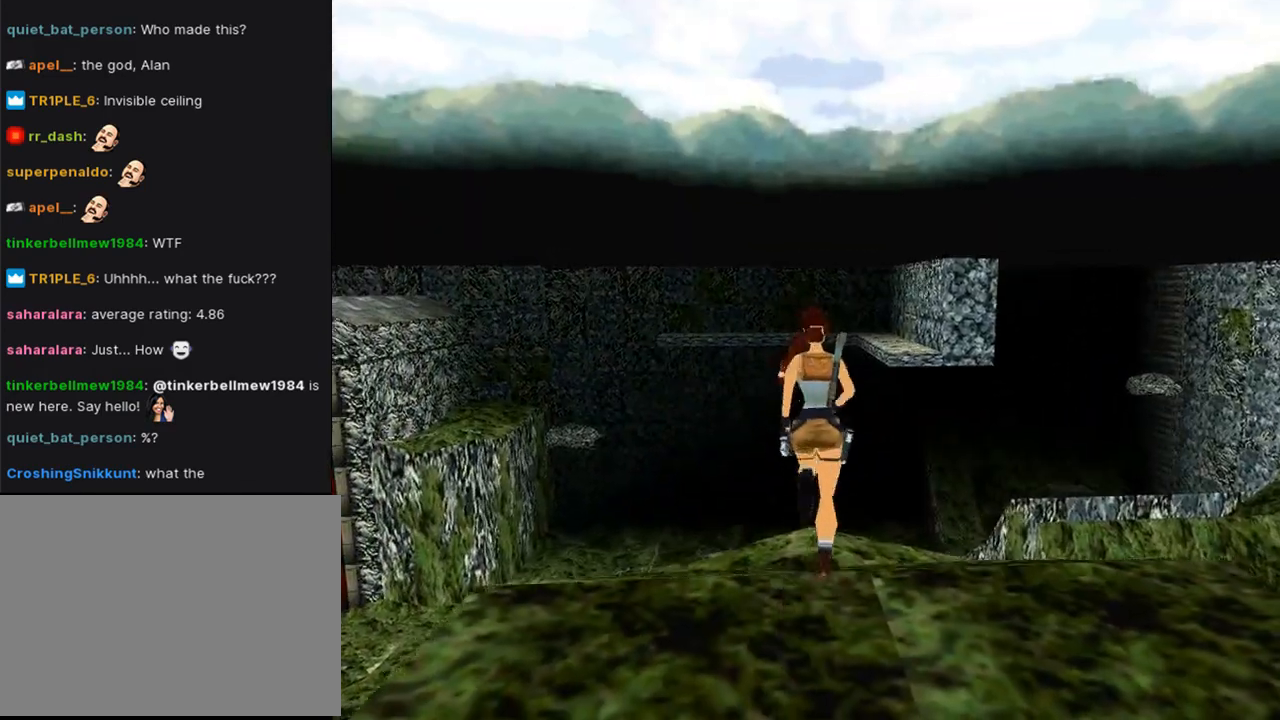
{"buttons": ["DPAD_UP"], "left_stick": "center", "right_stick": "center", "events": [[300, "DPAD_RIGHT", "down"], [500, "DPAD_RIGHT", "up"]]}
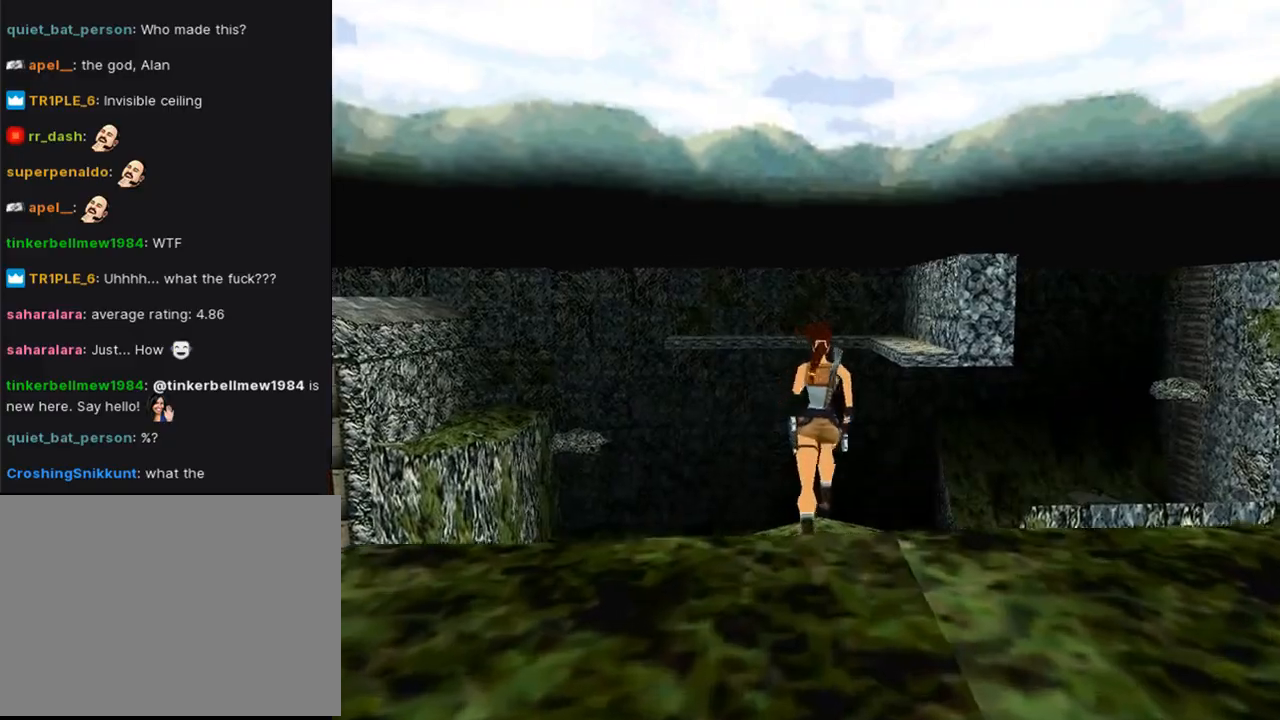
{"buttons": [], "left_stick": "center", "right_stick": "center", "events": [[300, "DPAD_UP", "up"]]}
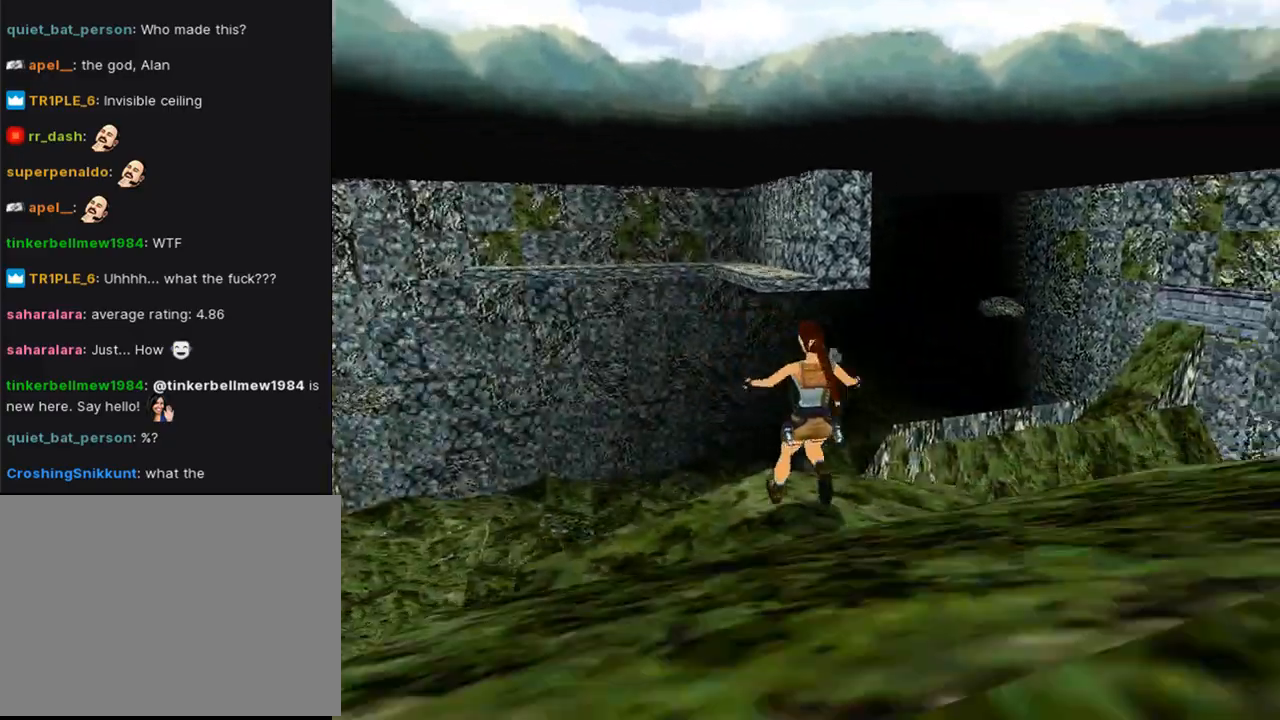
{"buttons": ["L1"], "left_stick": "center", "right_stick": "center", "events": [[367, "L1", "down"]]}
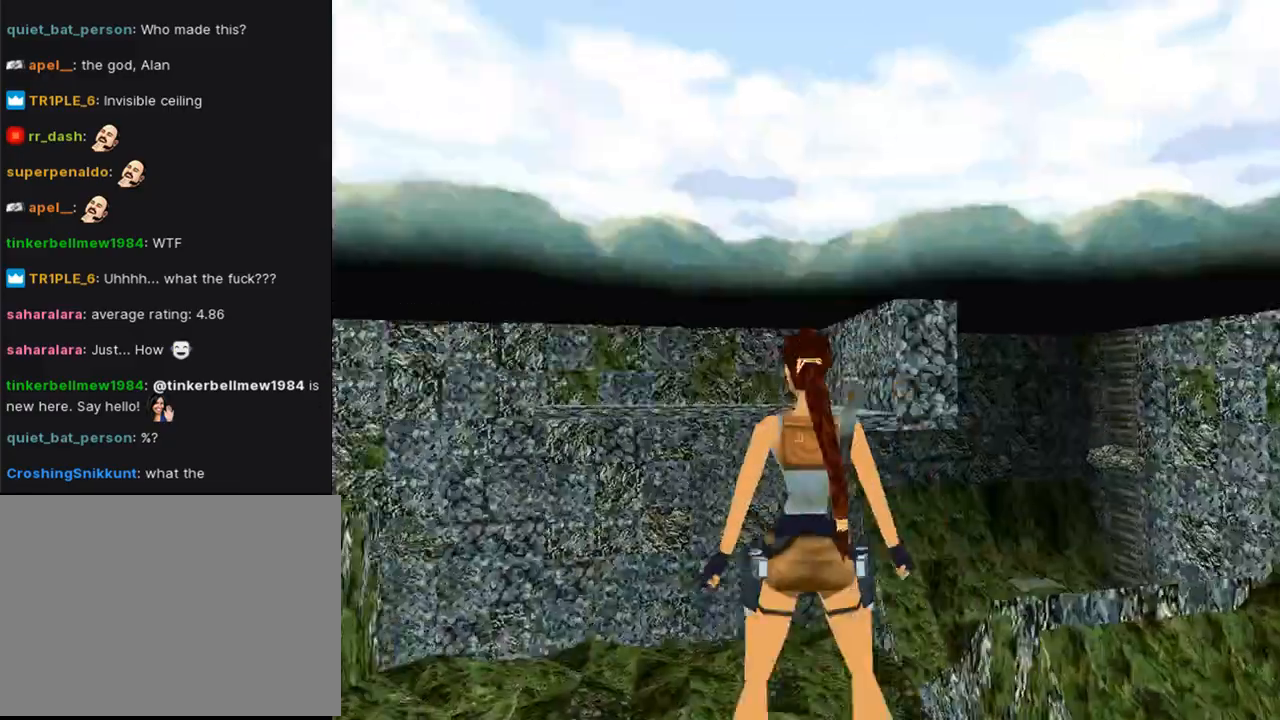
{"buttons": ["L1"], "left_stick": "center", "right_stick": "center", "events": [[100, "DPAD_UP", "down"], [200, "DPAD_RIGHT", "down"], [300, "DPAD_UP", "up"], [500, "DPAD_RIGHT", "up"]]}
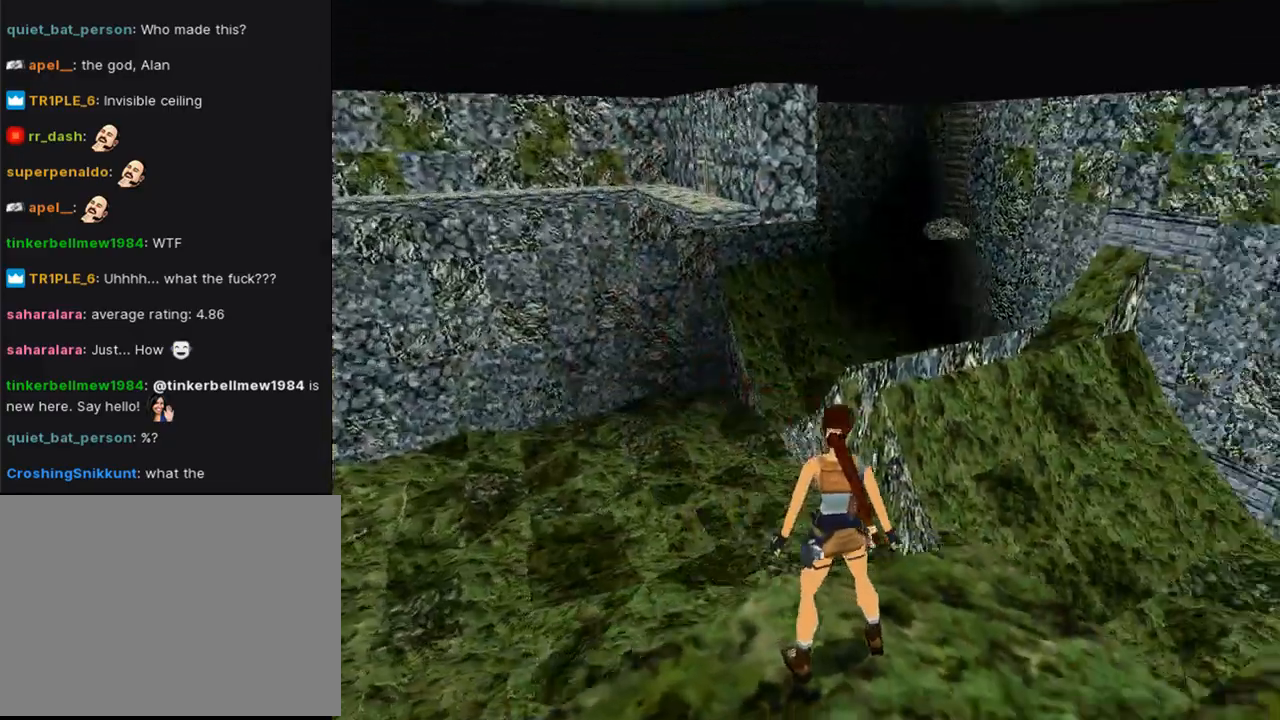
{"buttons": ["L1"], "left_stick": "center", "right_stick": "center", "events": []}
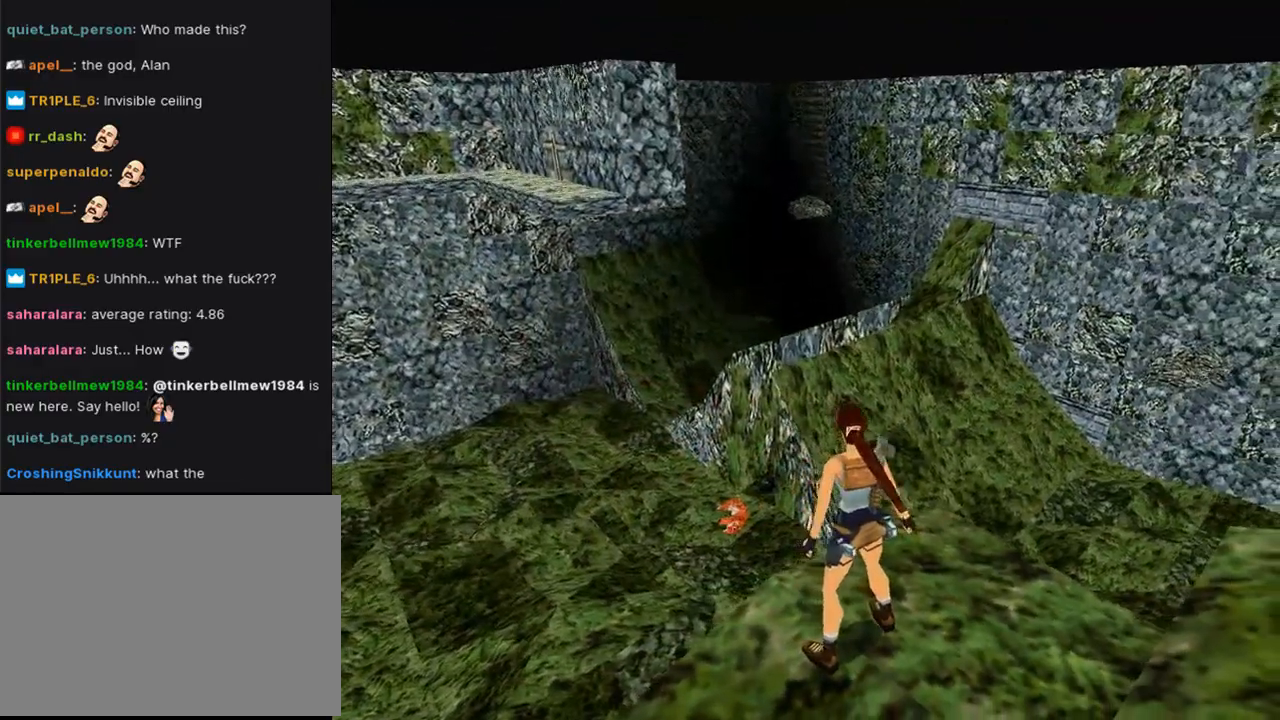
{"buttons": ["L1"], "left_stick": "center", "right_stick": "center", "events": []}
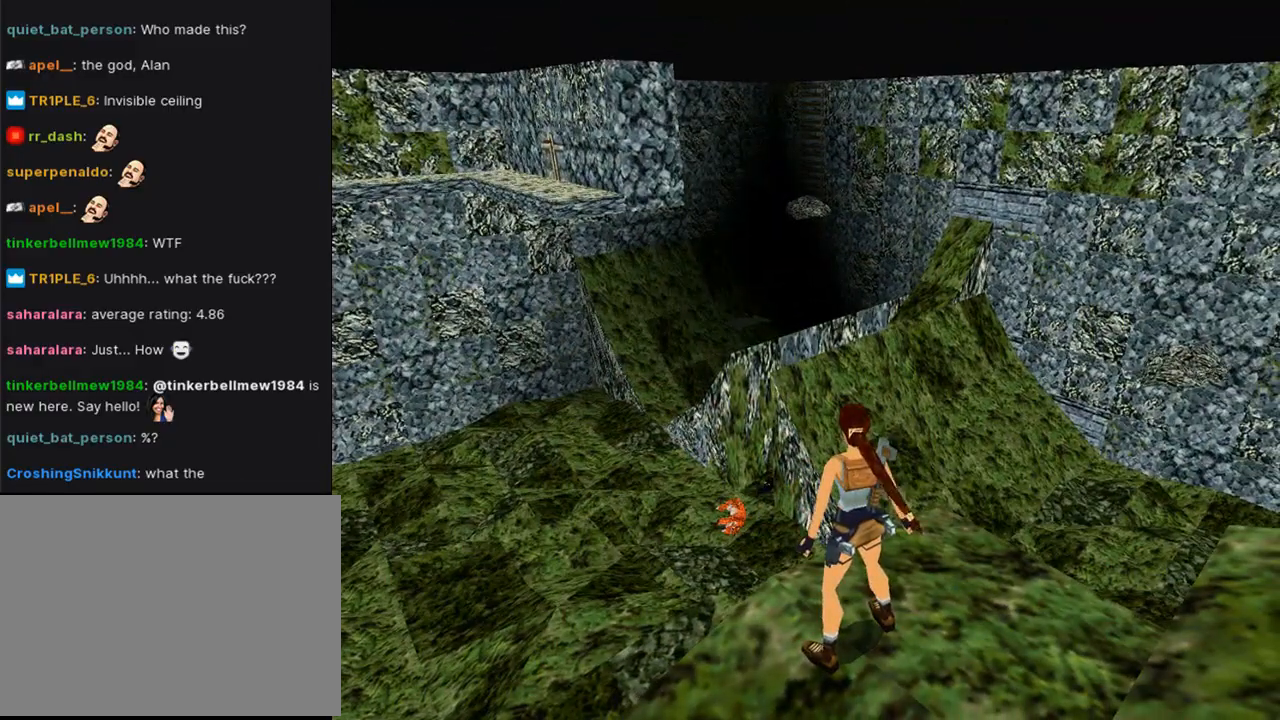
{"buttons": ["L1", "DPAD_RIGHT"], "left_stick": "center", "right_stick": "center", "events": [[500, "DPAD_RIGHT", "down"]]}
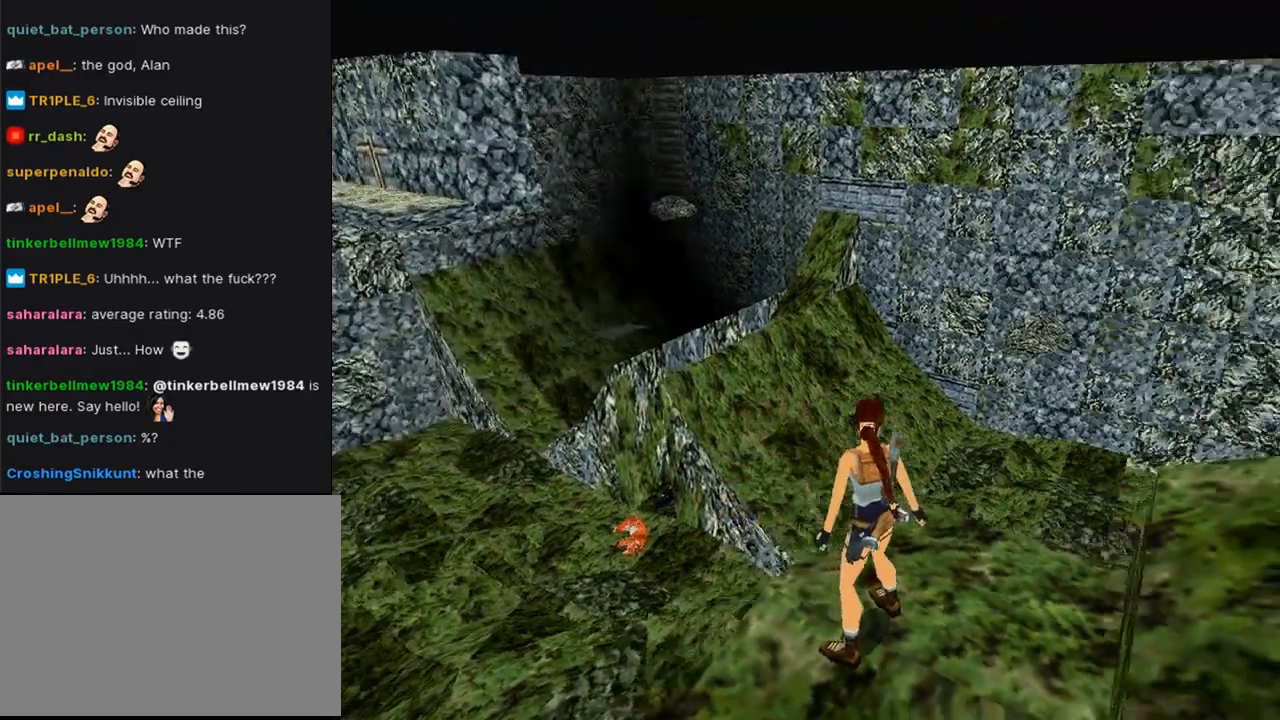
{"buttons": ["L1", "DPAD_LEFT"], "left_stick": "center", "right_stick": "center", "events": [[200, "DPAD_RIGHT", "up"], [367, "DPAD_LEFT", "down"]]}
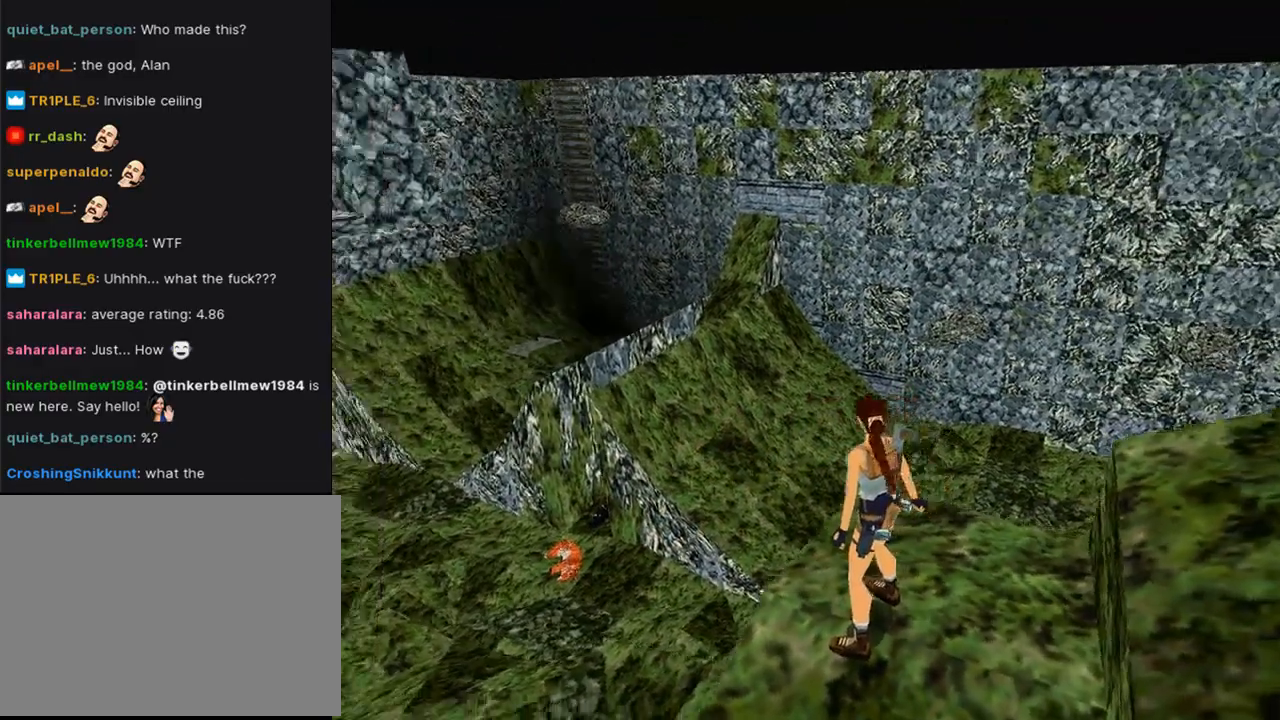
{"buttons": ["L1", "DPAD_LEFT"], "left_stick": "center", "right_stick": "center", "events": []}
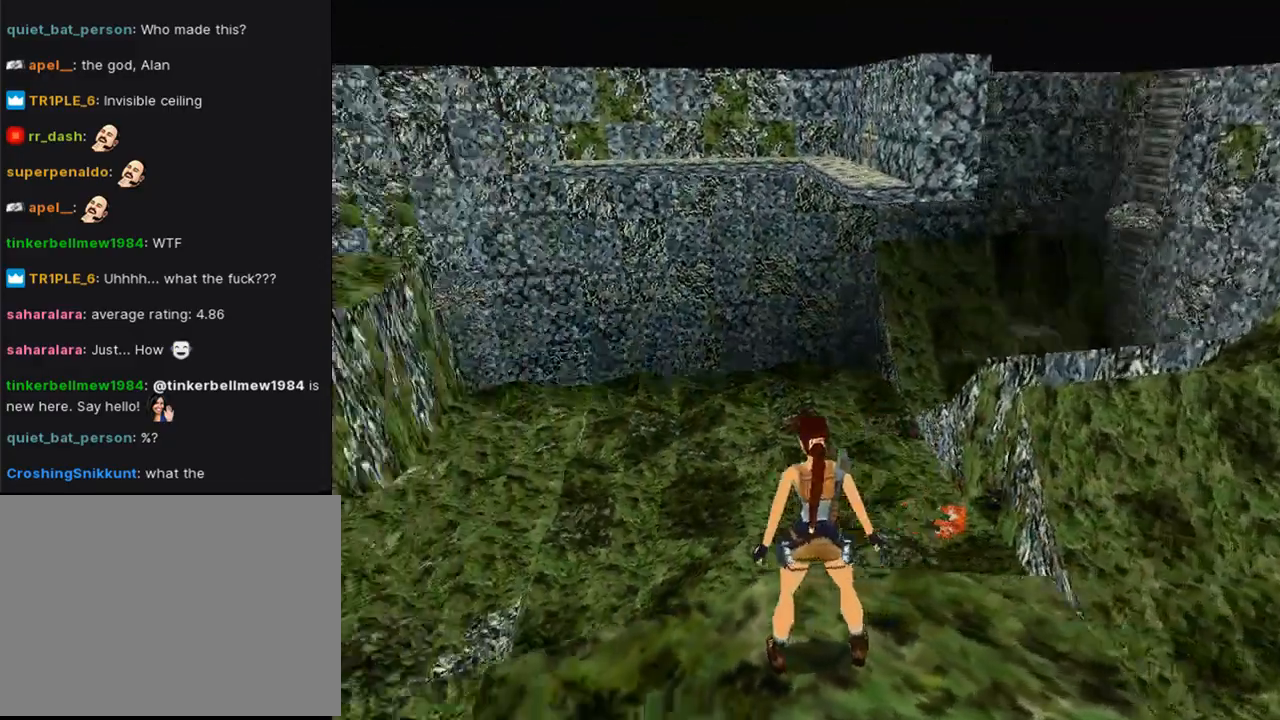
{"buttons": ["L1"], "left_stick": "center", "right_stick": "center", "events": [[367, "DPAD_LEFT", "up"]]}
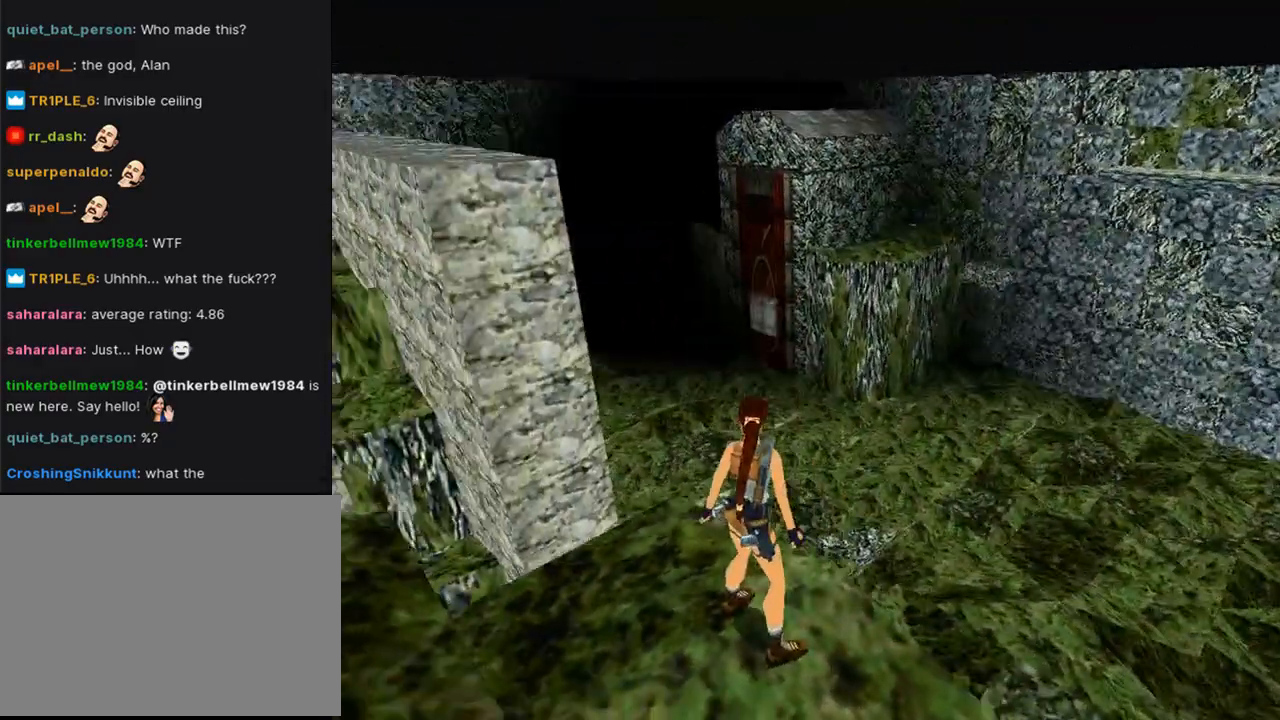
{"buttons": ["L1"], "left_stick": "center", "right_stick": "center", "events": []}
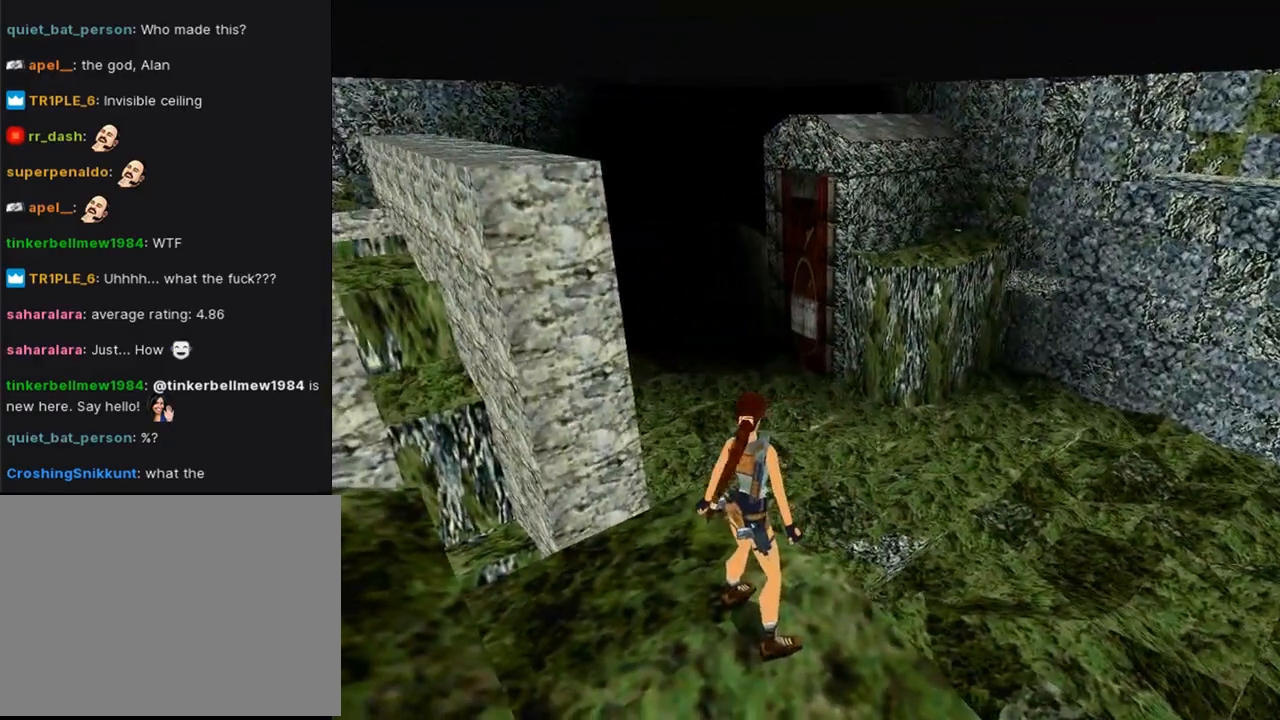
{"buttons": ["L1"], "left_stick": "center", "right_stick": "center", "events": []}
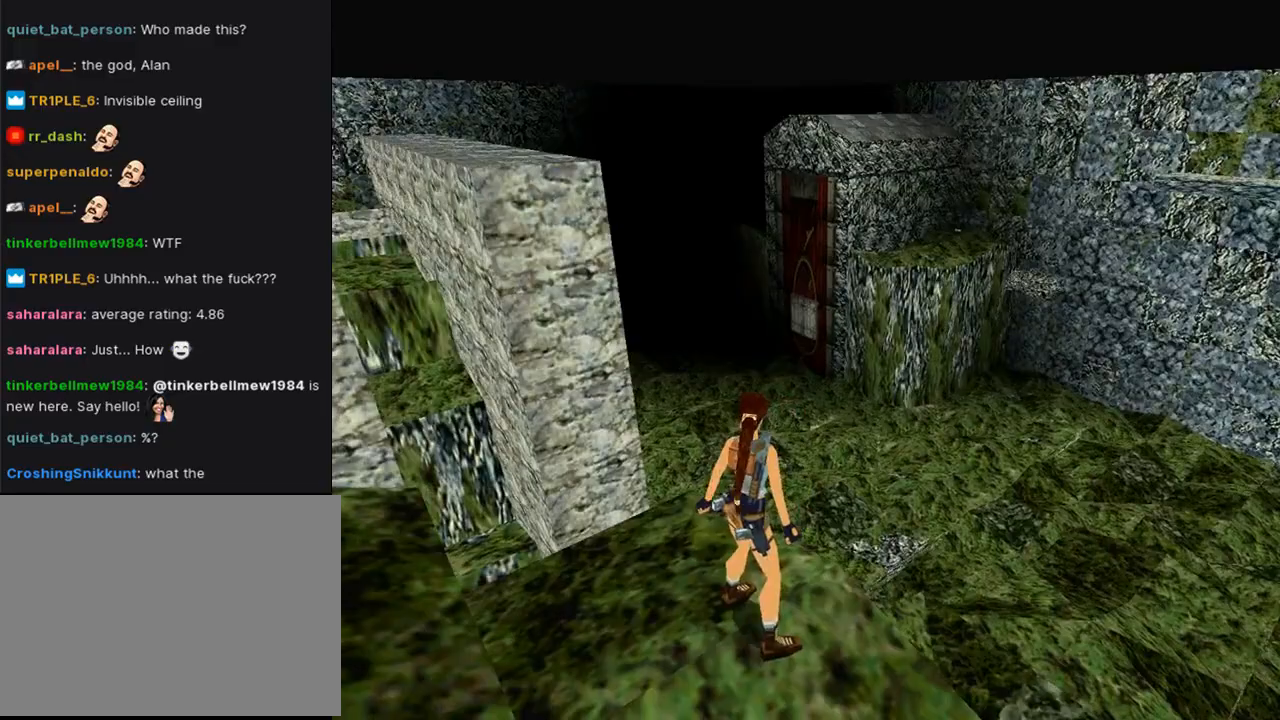
{"buttons": ["L1", "DPAD_UP"], "left_stick": "center", "right_stick": "center", "events": [[67, "DPAD_UP", "down"]]}
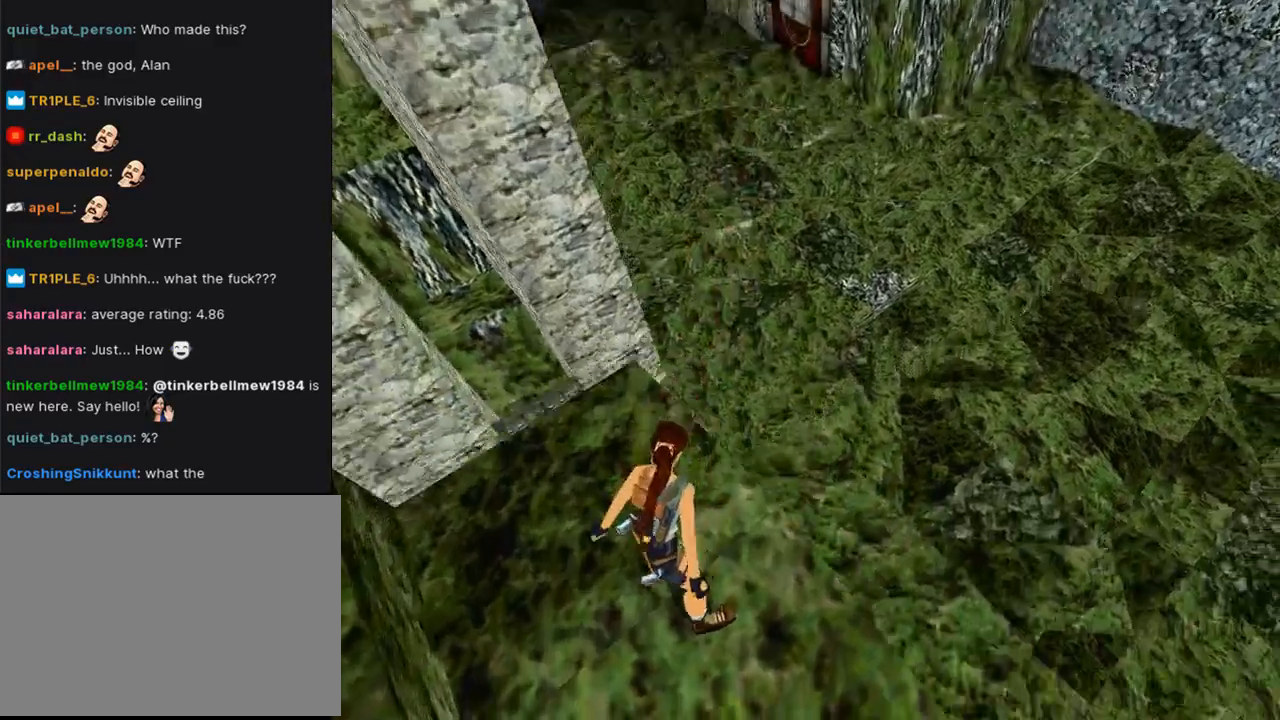
{"buttons": ["L1", "DPAD_DOWN"], "left_stick": "center", "right_stick": "center", "events": [[200, "DPAD_UP", "up"], [433, "DPAD_DOWN", "down"]]}
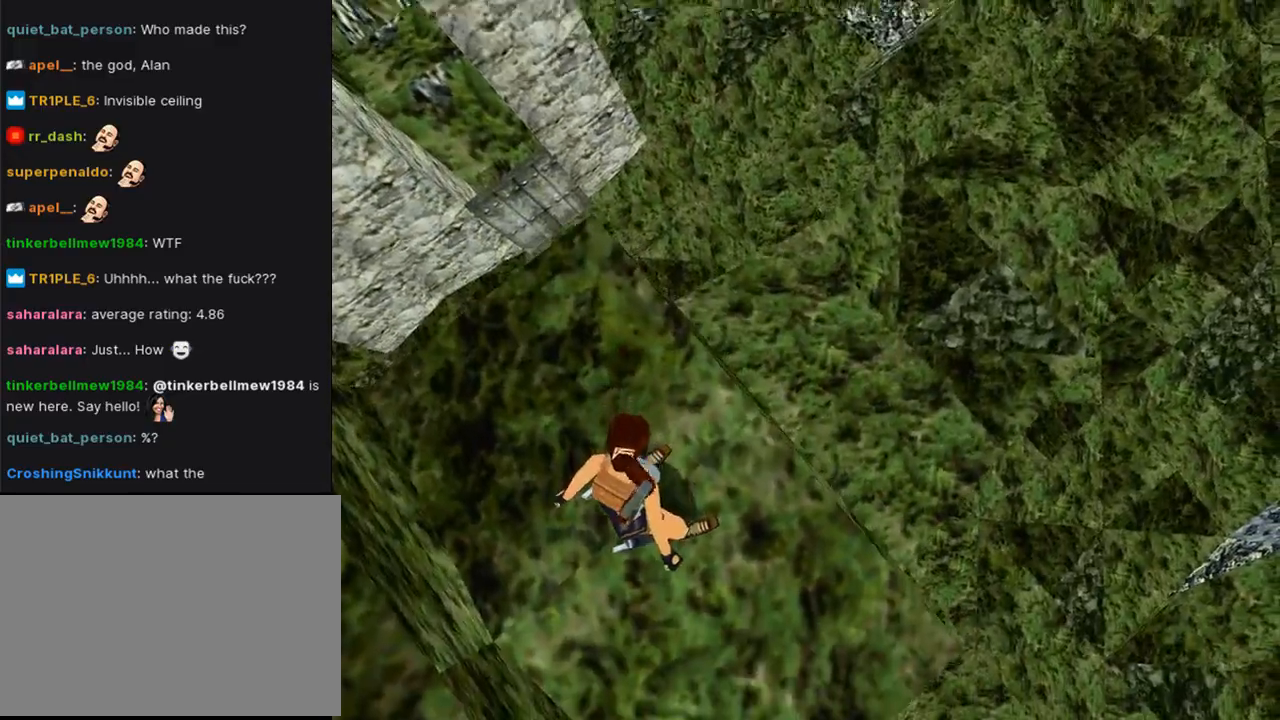
{"buttons": ["L1", "DPAD_DOWN", "DPAD_LEFT"], "left_stick": "center", "right_stick": "center", "events": [[133, "DPAD_LEFT", "down"], [267, "DPAD_DOWN", "up"], [333, "DPAD_DOWN", "down"]]}